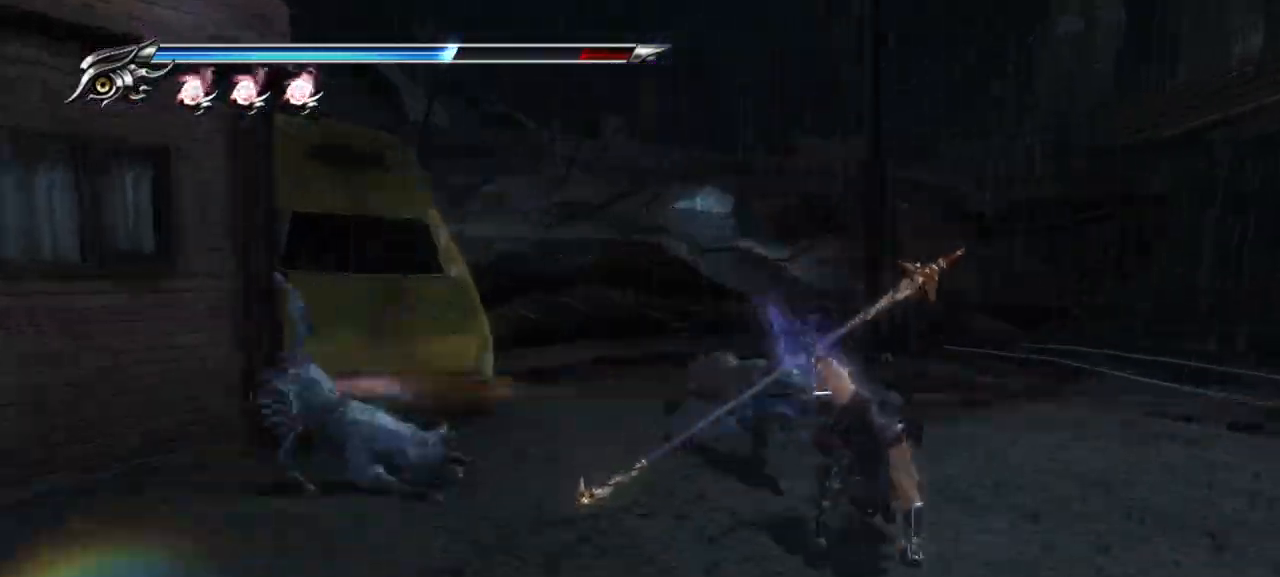
Gameplay with a controller (PlayStation layout); each line is a JSON object with the inputs held at the frame after it. "events" lists button and stick changes between this image and that frame as [ms after this image, input, new state], when the widget could be followed in between. Not read: other_buttons.
{"buttons": ["L1"], "left_stick": "center", "right_stick": "center", "events": [[33, "left_stick", "center"], [67, "CROSS", "down"], [167, "CROSS", "up"]]}
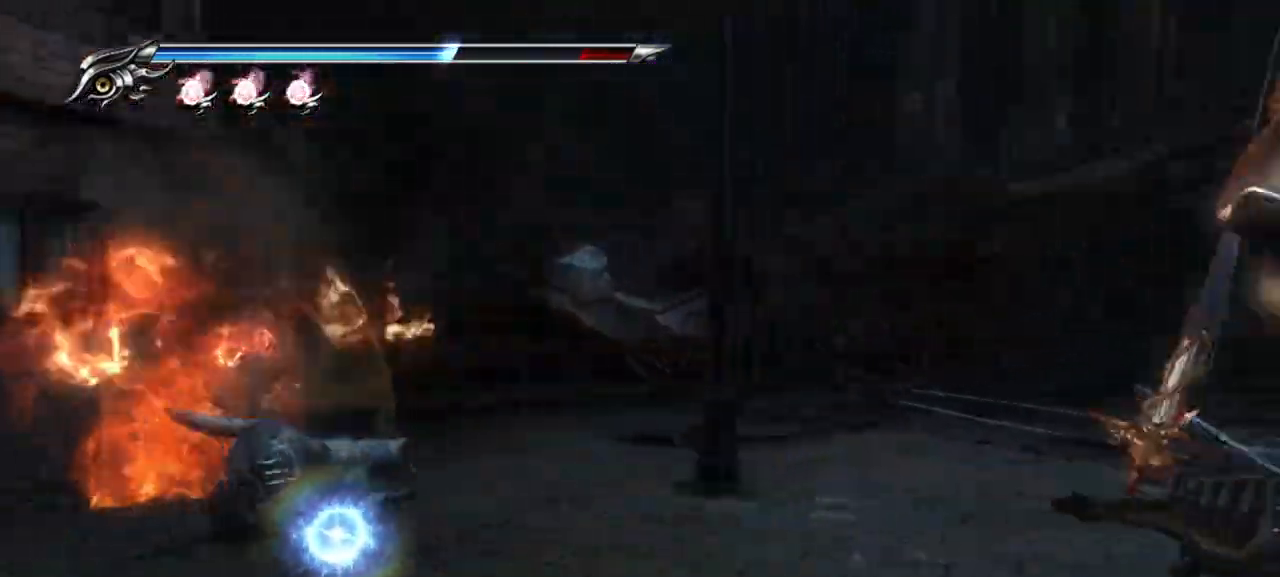
{"buttons": [], "left_stick": "center", "right_stick": "center", "events": [[133, "L1", "up"], [133, "TRIANGLE", "down"], [300, "TRIANGLE", "up"]]}
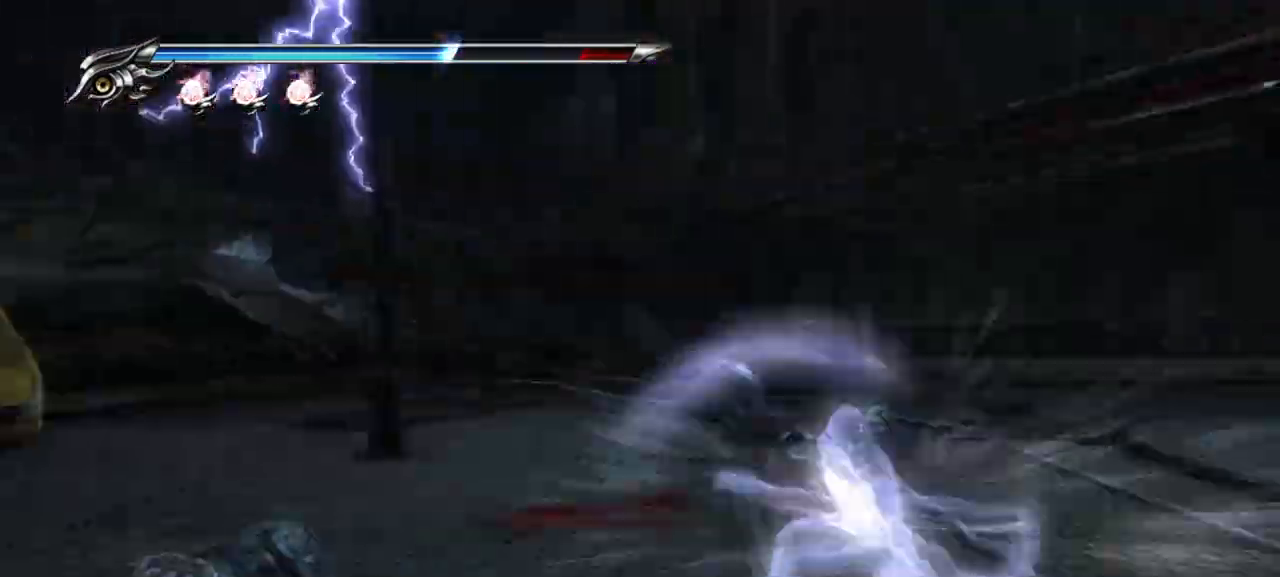
{"buttons": [], "left_stick": "center", "right_stick": "center", "events": []}
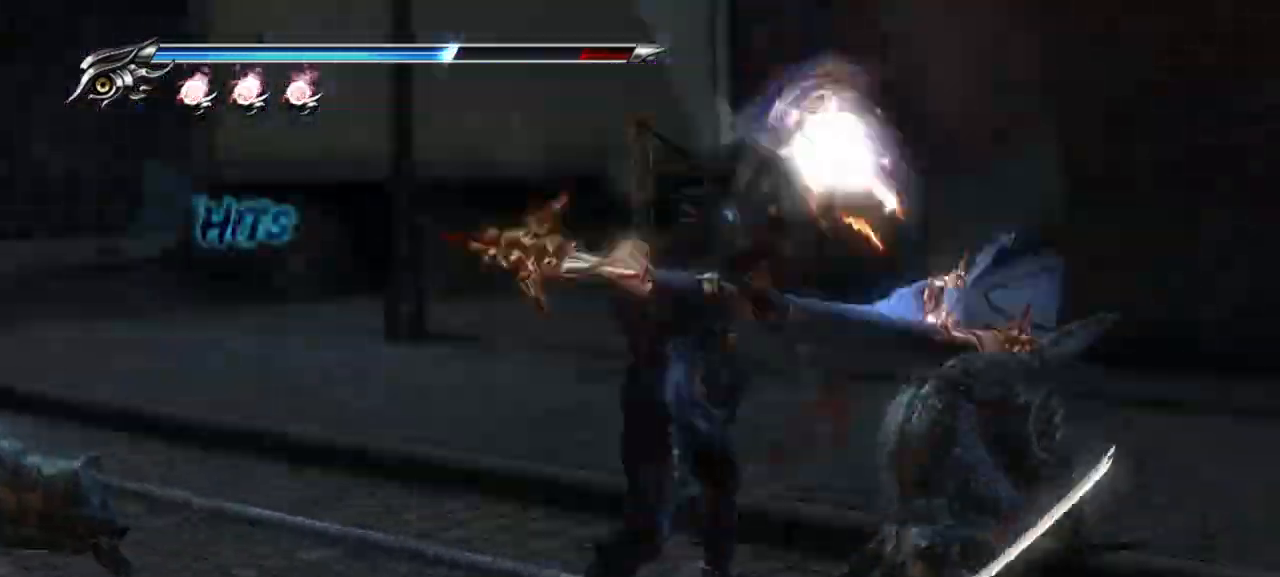
{"buttons": [], "left_stick": "center", "right_stick": "center", "events": []}
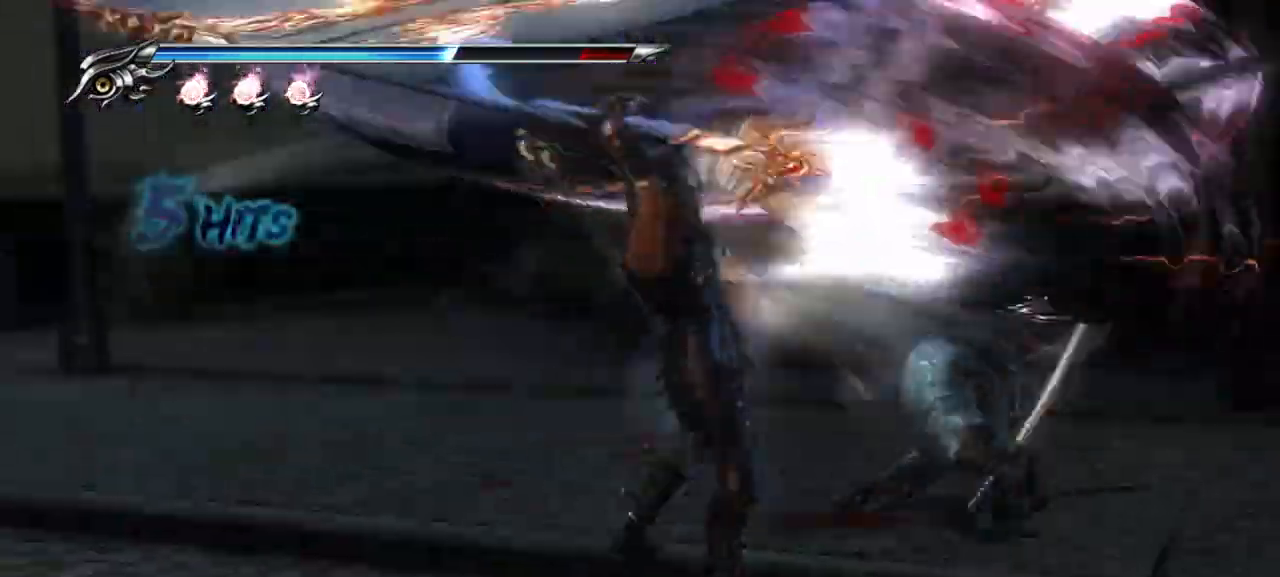
{"buttons": [], "left_stick": "center", "right_stick": "center", "events": []}
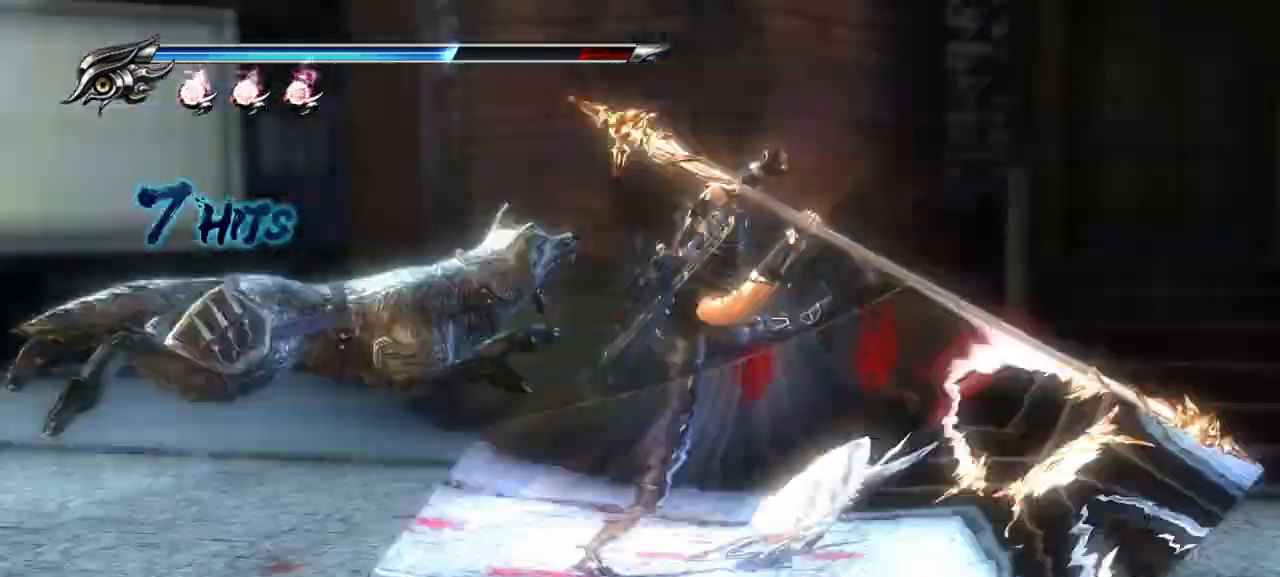
{"buttons": [], "left_stick": "center", "right_stick": "center"}
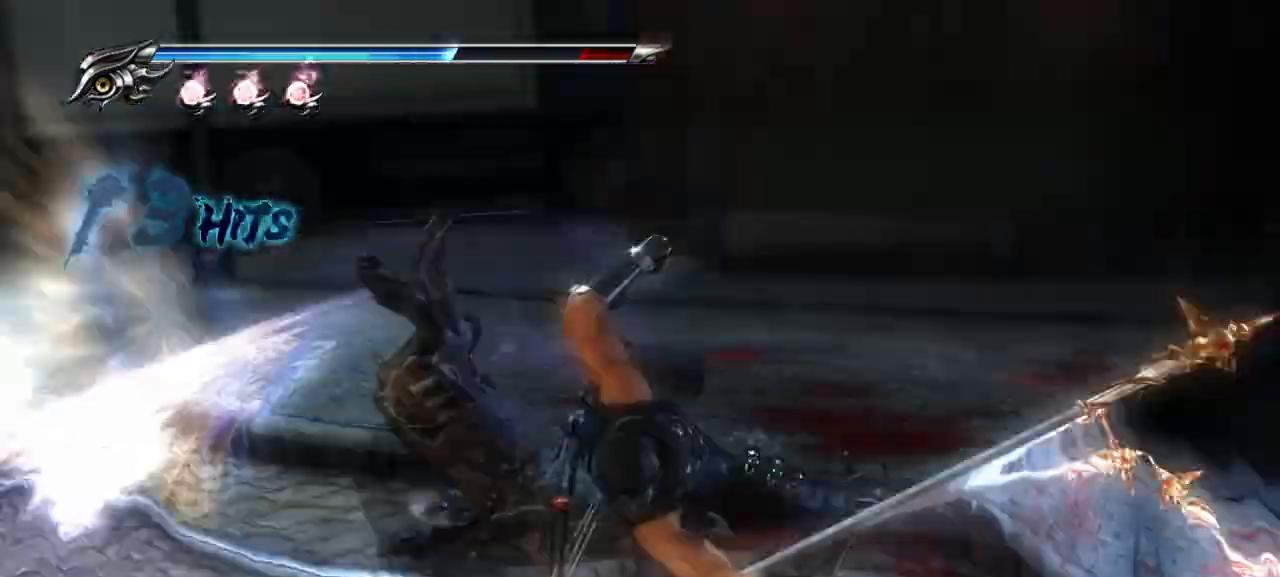
{"buttons": [], "left_stick": "left", "right_stick": "center", "events": [[400, "left_stick", "left"]]}
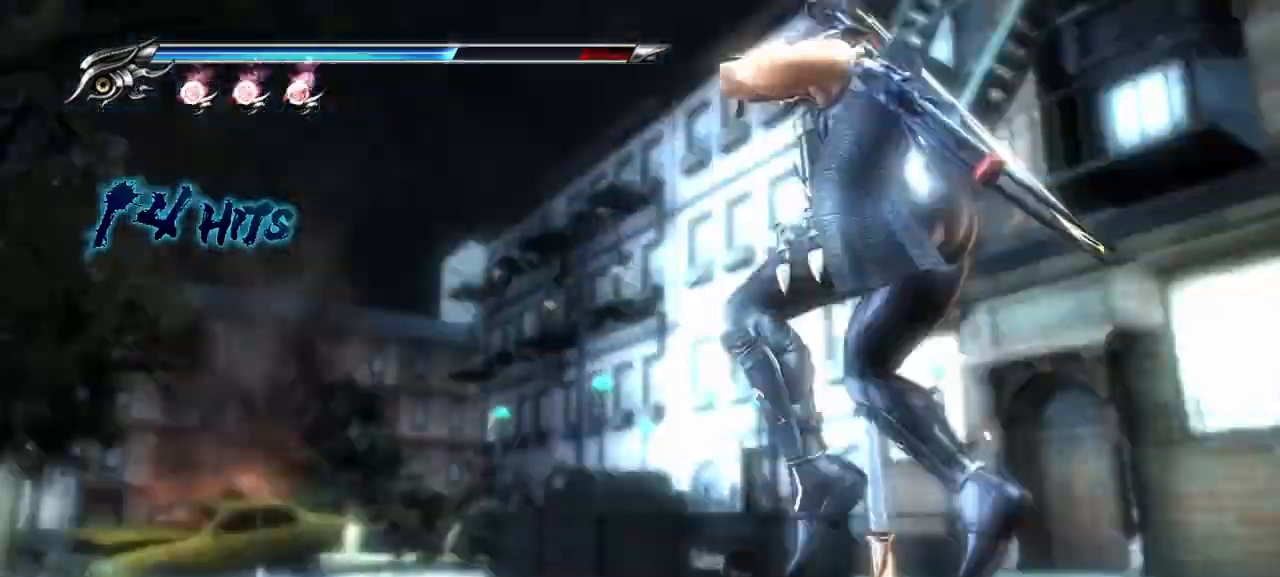
{"buttons": [], "left_stick": "left", "right_stick": "center", "events": []}
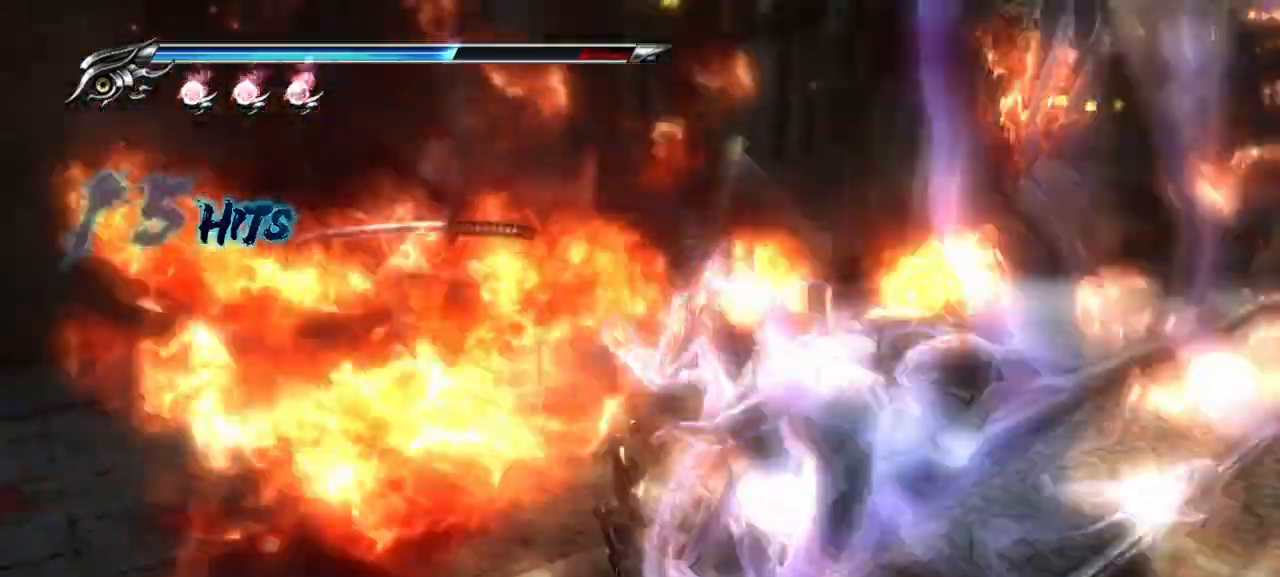
{"buttons": [], "left_stick": "center", "right_stick": "center", "events": [[33, "left_stick", "center"]]}
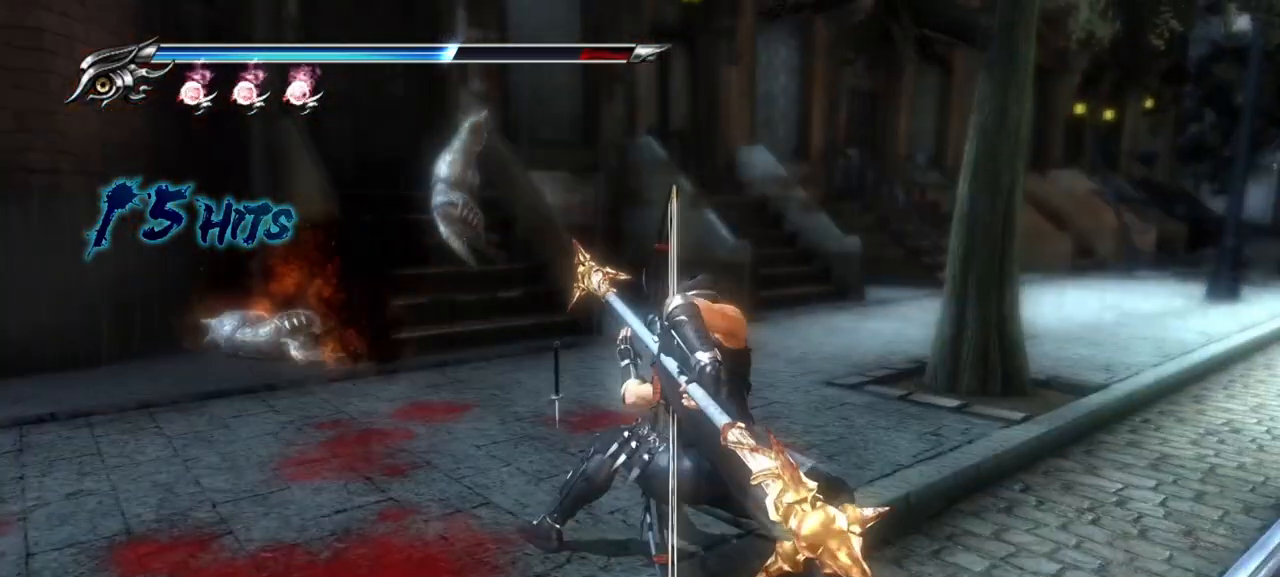
{"buttons": [], "left_stick": "center", "right_stick": "center", "events": []}
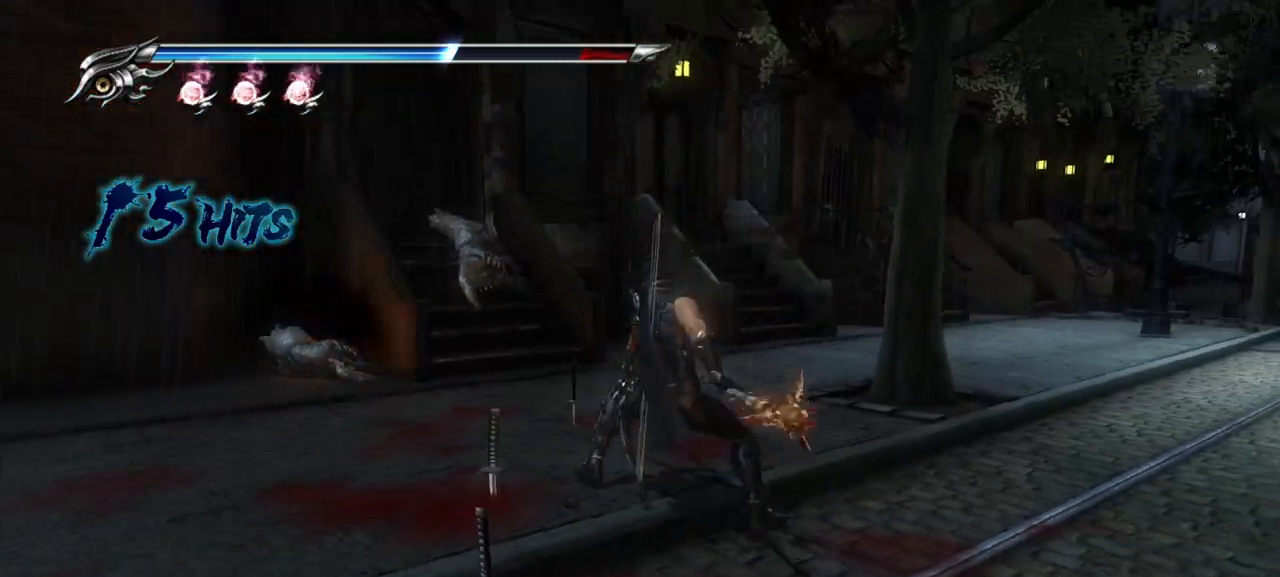
{"buttons": [], "left_stick": "center", "right_stick": "center", "events": []}
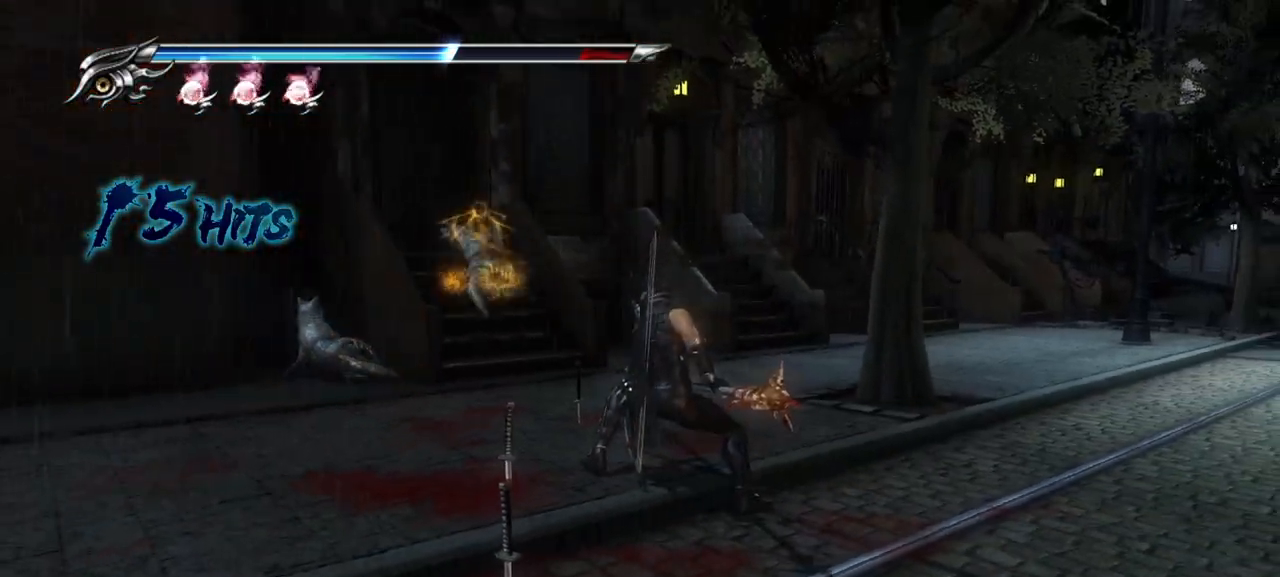
{"buttons": ["L1"], "left_stick": "center", "right_stick": "center", "events": [[183, "L1", "down"]]}
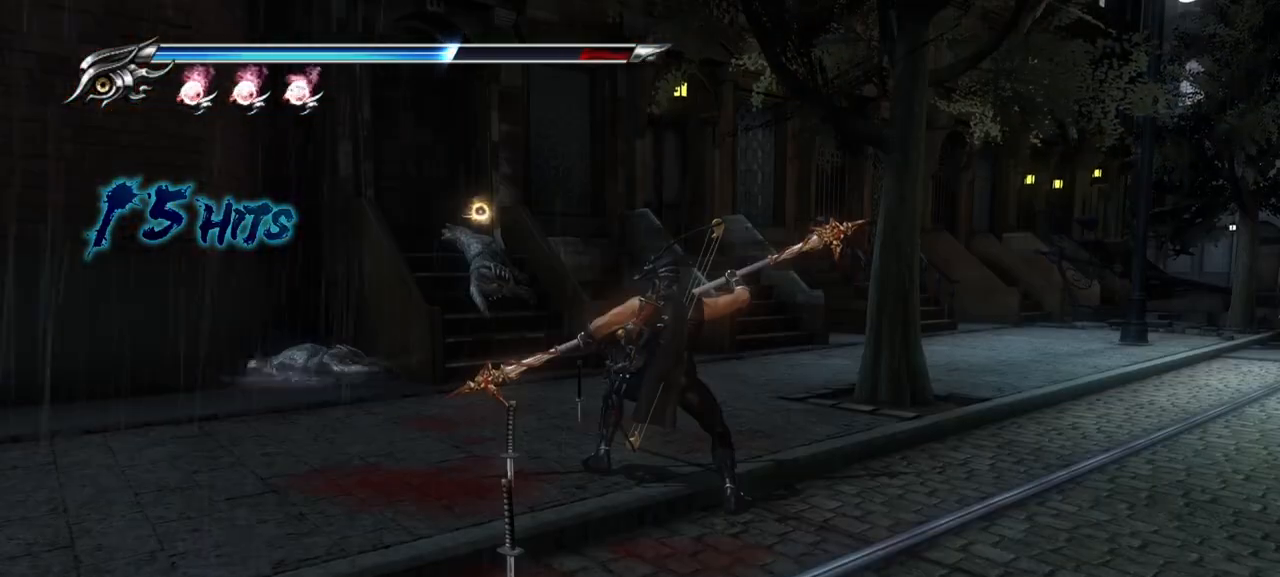
{"buttons": ["L1", "R1"], "left_stick": "center", "right_stick": "center", "events": [[250, "left_stick", "down-right"], [417, "R1", "down"], [467, "left_stick", "center"]]}
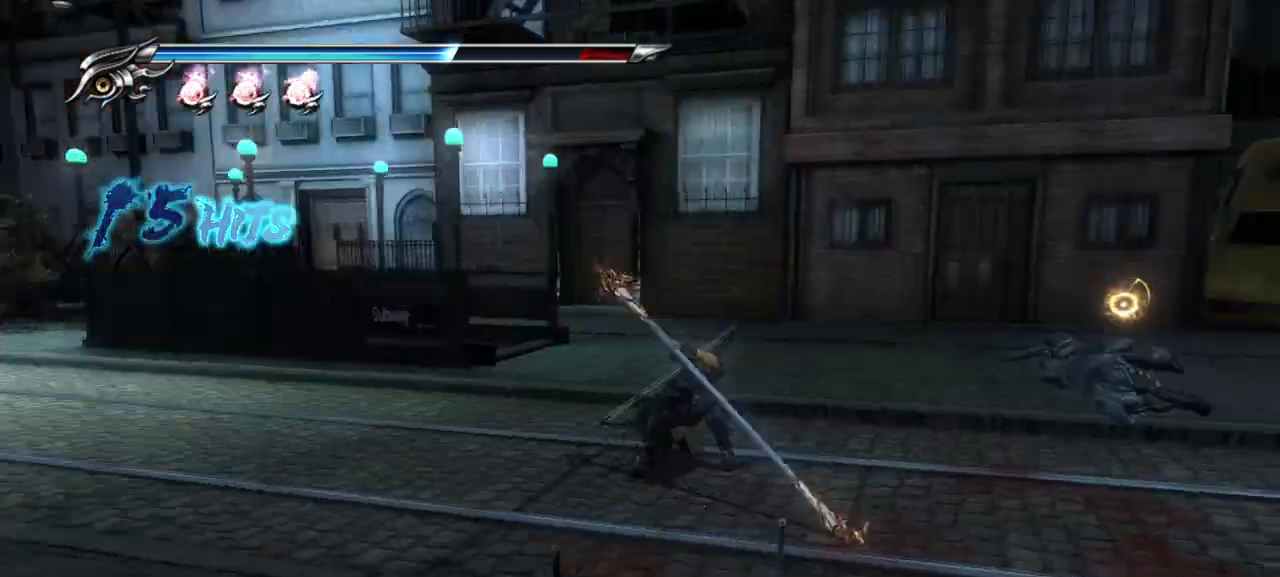
{"buttons": ["L1"], "left_stick": "center", "right_stick": "center"}
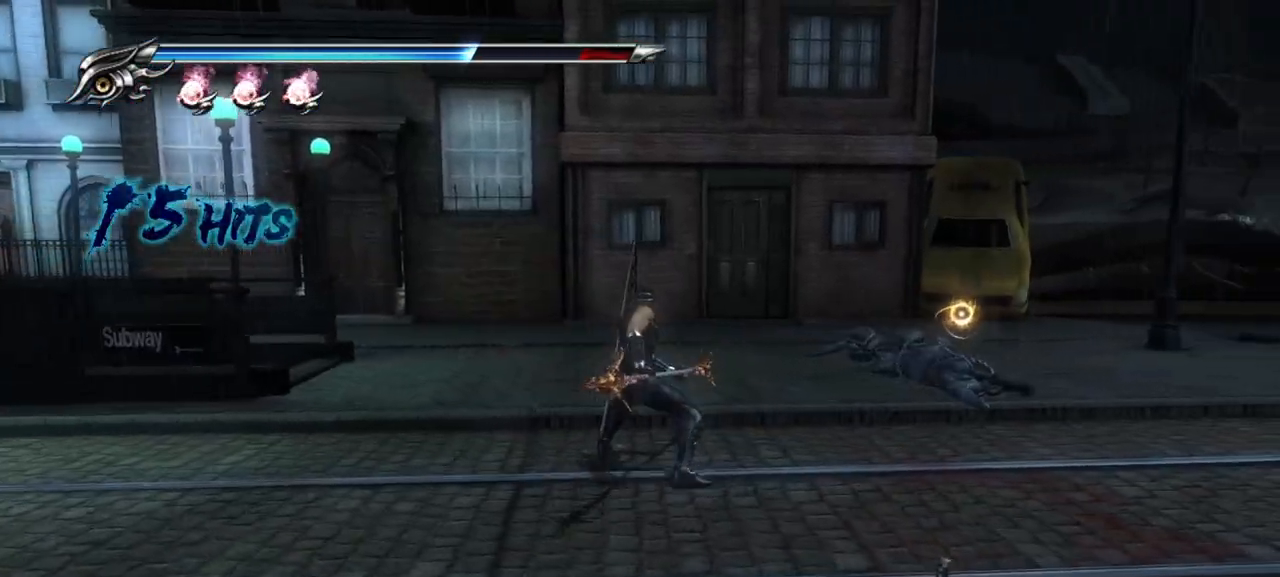
{"buttons": [], "left_stick": "right", "right_stick": "right", "events": [[50, "L1", "up"], [200, "left_stick", "right"], [333, "right_stick", "right"]]}
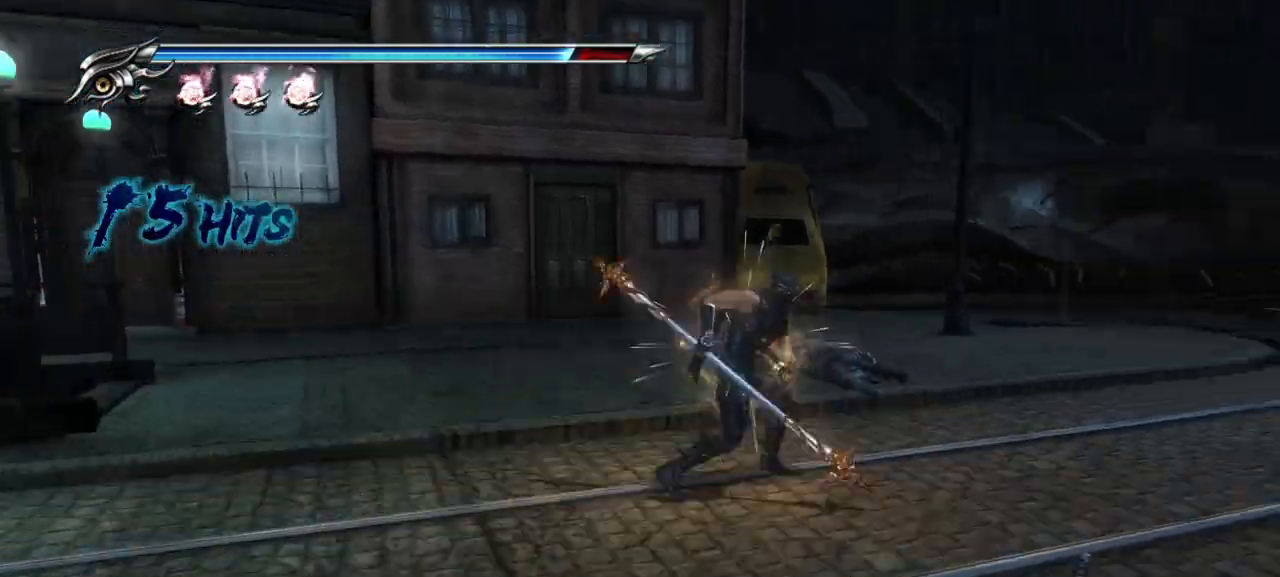
{"buttons": [], "left_stick": "center", "right_stick": "center", "events": [[133, "left_stick", "center"], [433, "right_stick", "center"]]}
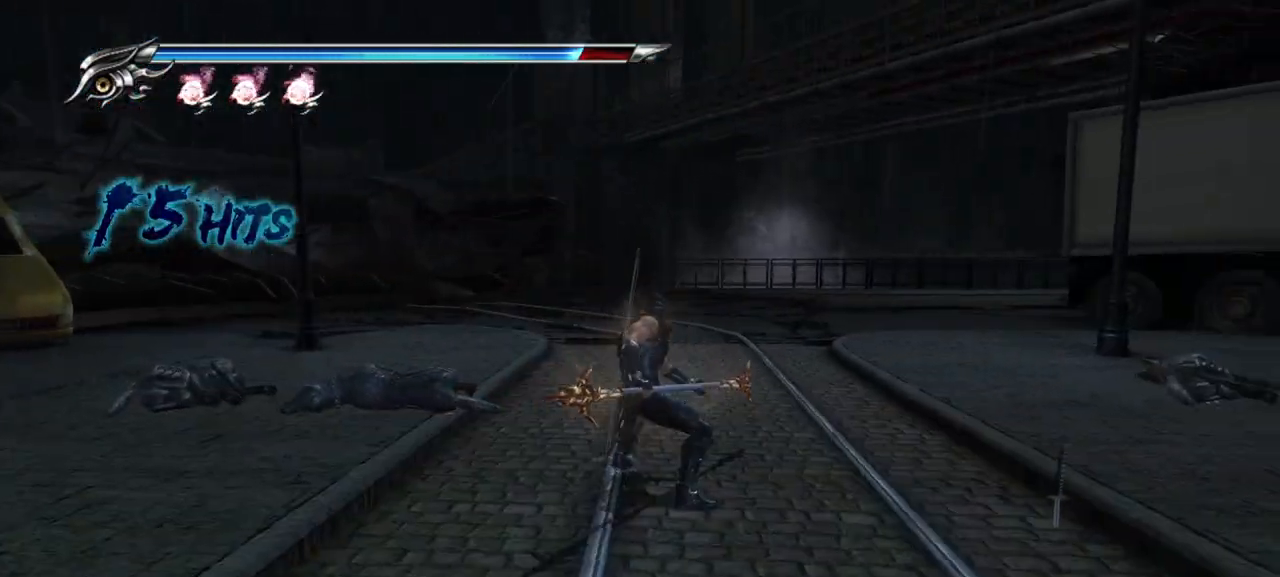
{"buttons": [], "left_stick": "center", "right_stick": "center", "events": []}
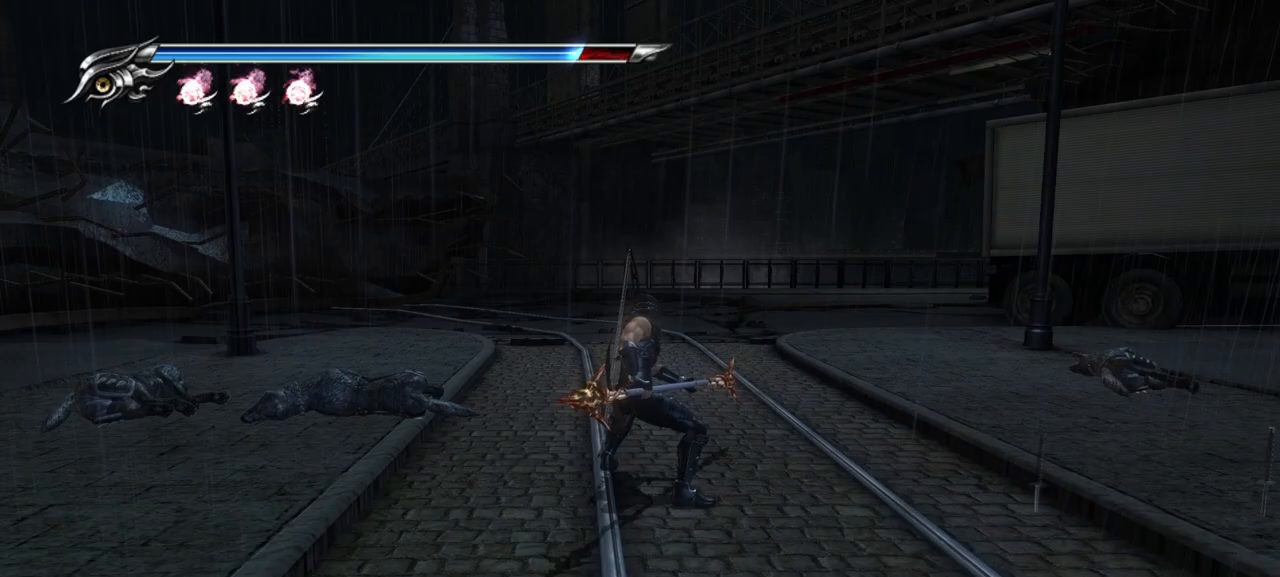
{"buttons": ["R1"], "left_stick": "center", "right_stick": "center", "events": [[133, "R1", "down"]]}
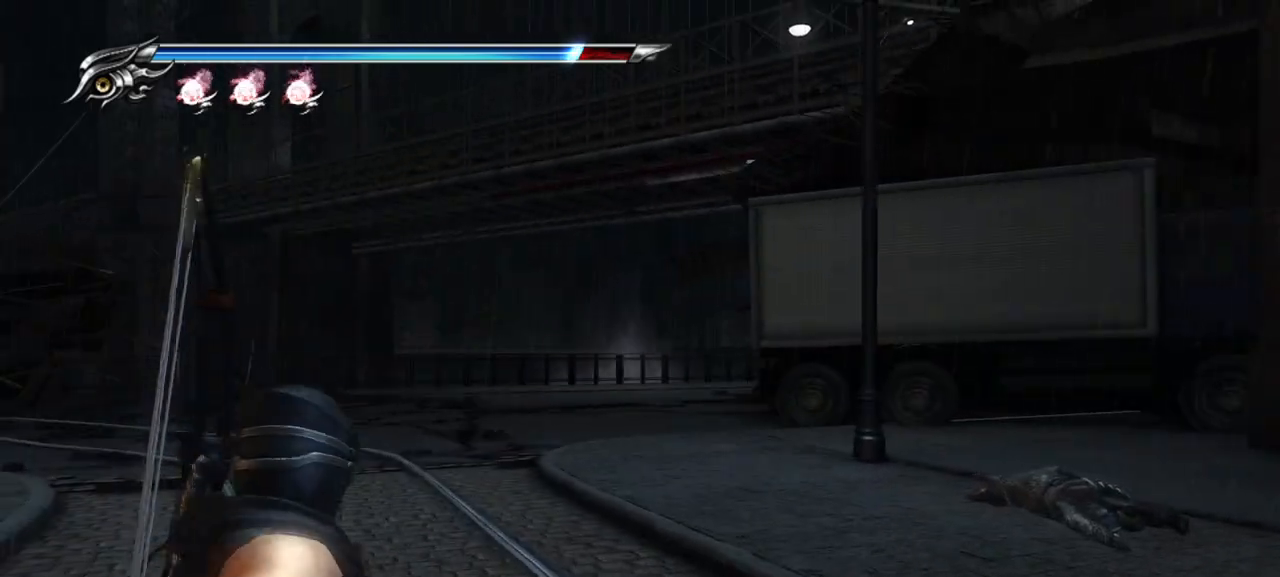
{"buttons": [], "left_stick": "up", "right_stick": "center", "events": [[250, "R1", "up"], [267, "left_stick", "up"], [367, "CROSS", "down"], [450, "CROSS", "up"]]}
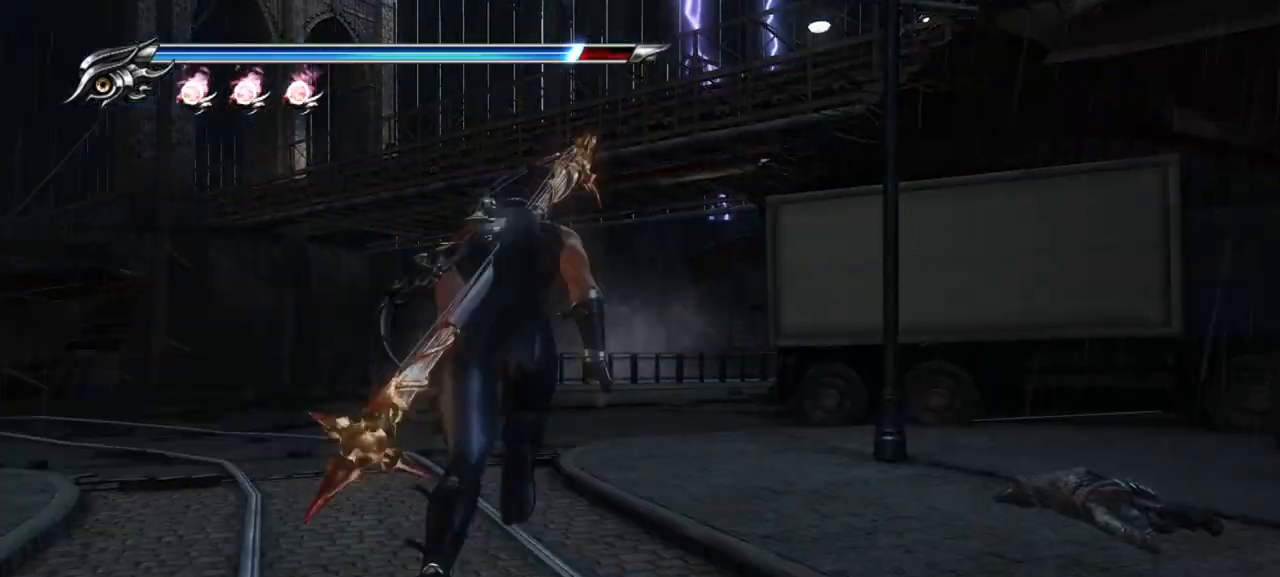
{"buttons": [], "left_stick": "up", "right_stick": "center", "events": []}
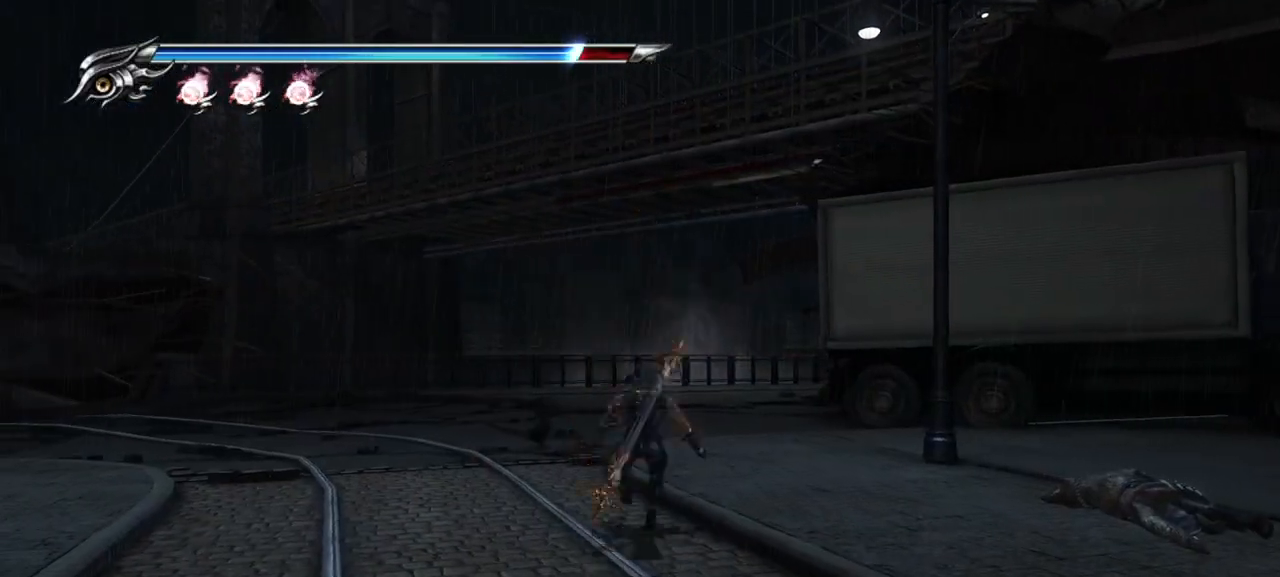
{"buttons": [], "left_stick": "up", "right_stick": "center", "events": [[67, "L1", "down"], [117, "L1", "up"], [167, "CROSS", "down"], [417, "CROSS", "up"]]}
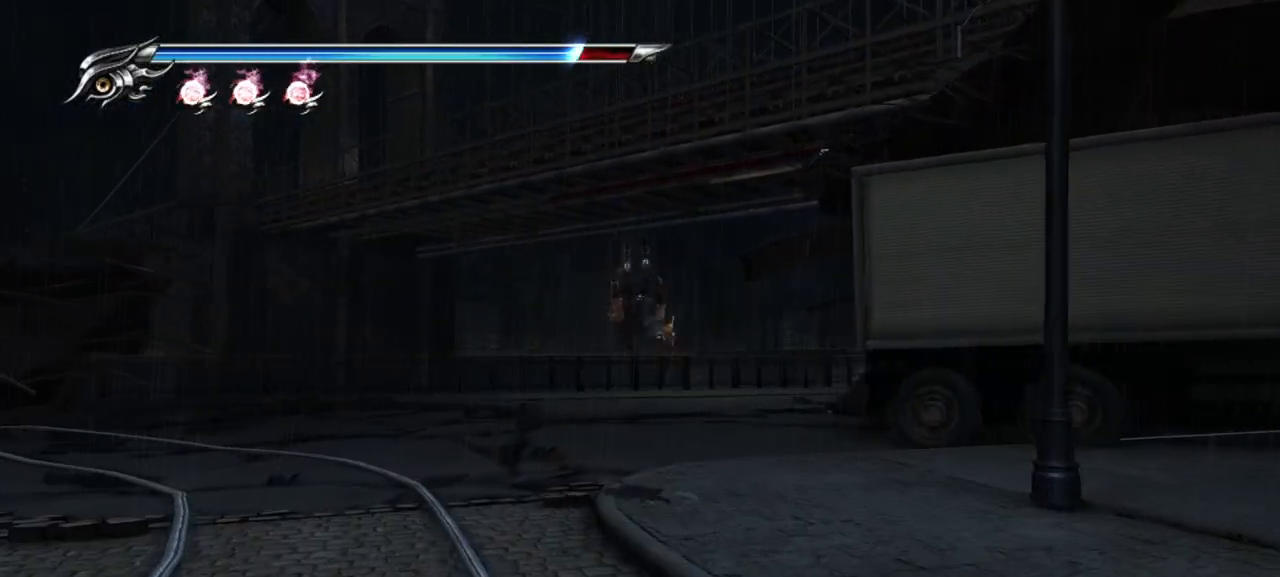
{"buttons": ["CROSS", "L1"], "left_stick": "up", "right_stick": "center", "events": [[333, "L1", "down"], [433, "CROSS", "down"]]}
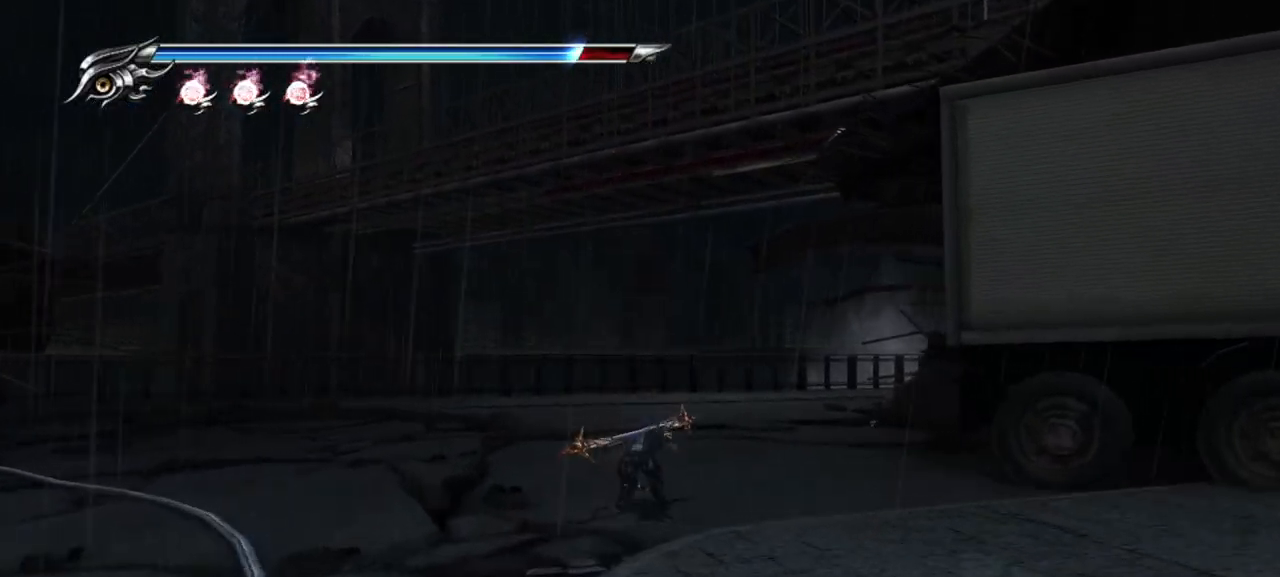
{"buttons": [], "left_stick": "up", "right_stick": "center", "events": [[67, "left_stick", "up-right"], [83, "L1", "up"], [217, "CROSS", "up"], [467, "left_stick", "up"]]}
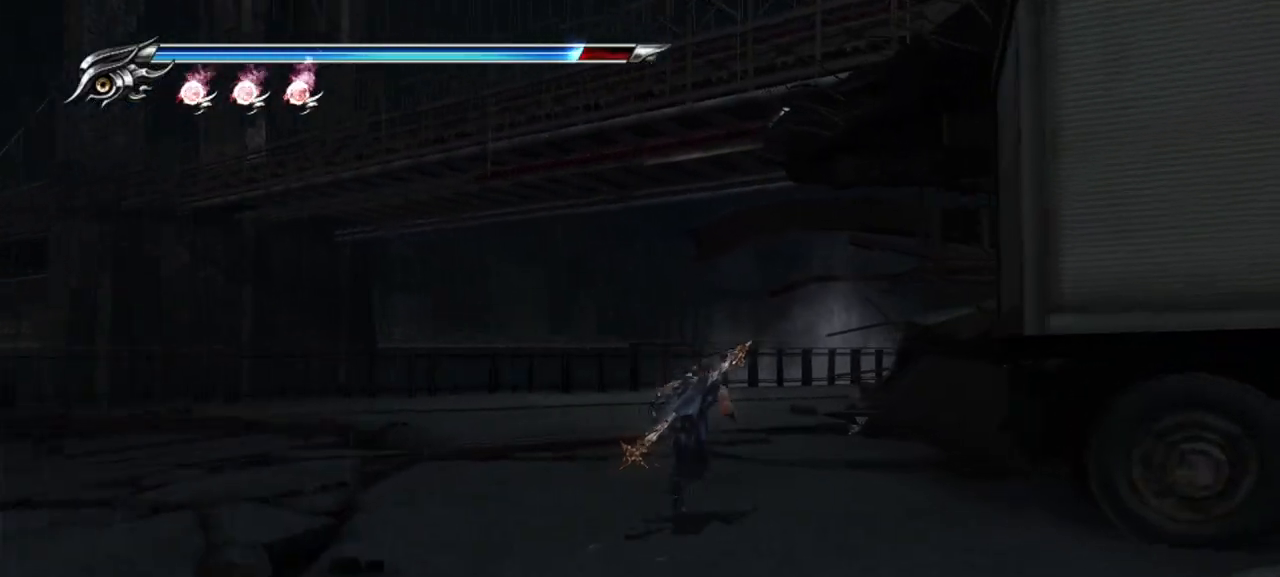
{"buttons": [], "left_stick": "up", "right_stick": "center", "events": [[267, "CROSS", "down"], [267, "SQUARE", "down"], [400, "SQUARE", "up"], [417, "CROSS", "up"]]}
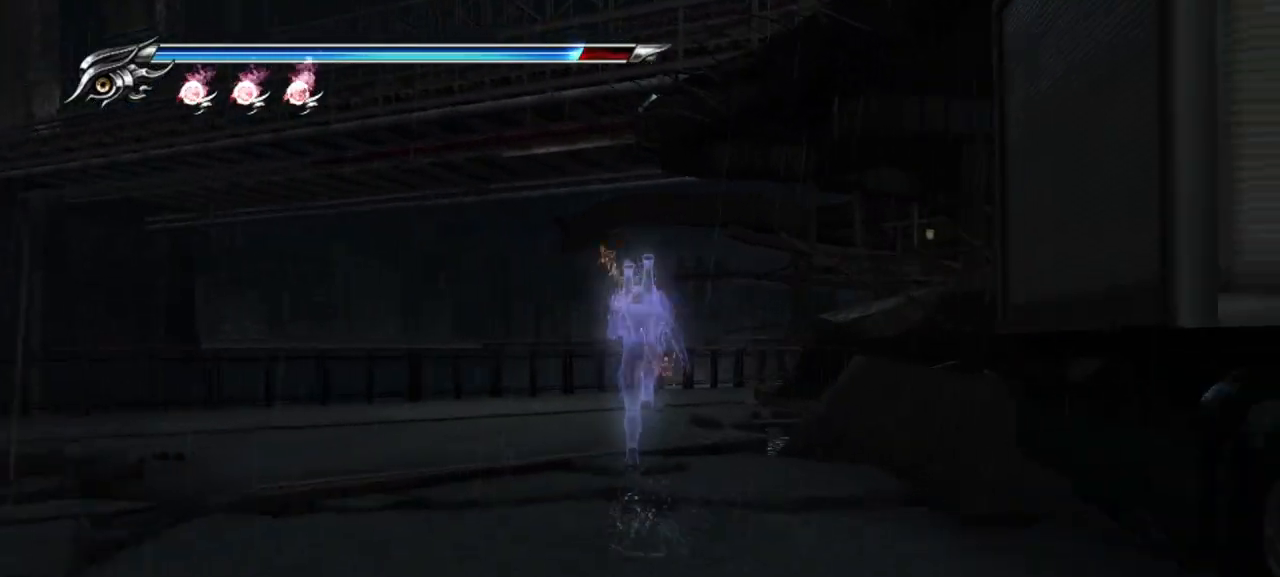
{"buttons": ["CROSS", "SQUARE"], "left_stick": "up", "right_stick": "center", "events": [[450, "CROSS", "down"], [450, "SQUARE", "down"]]}
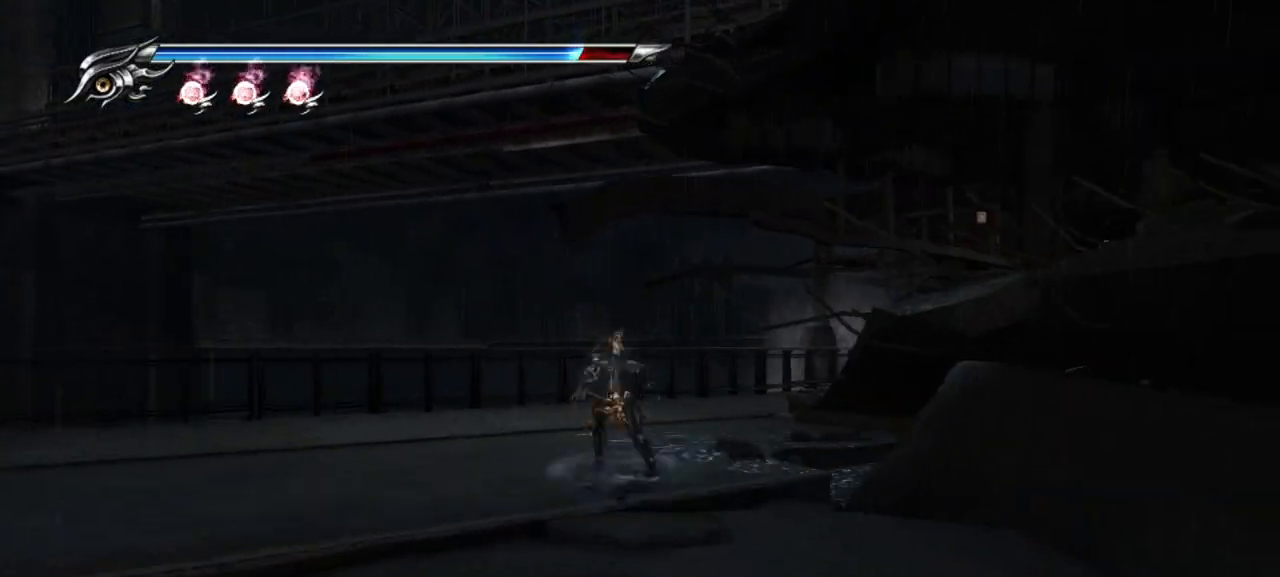
{"buttons": [], "left_stick": "up", "right_stick": "center", "events": [[133, "CROSS", "up"], [133, "SQUARE", "up"]]}
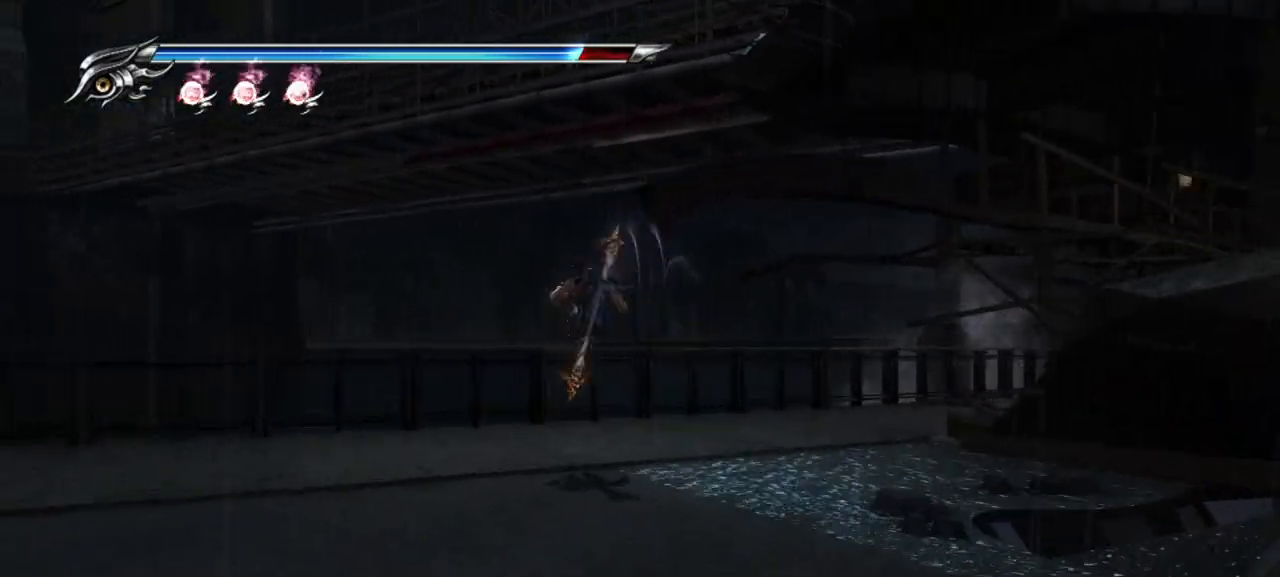
{"buttons": ["CROSS"], "left_stick": "up", "right_stick": "center", "events": [[467, "CROSS", "down"]]}
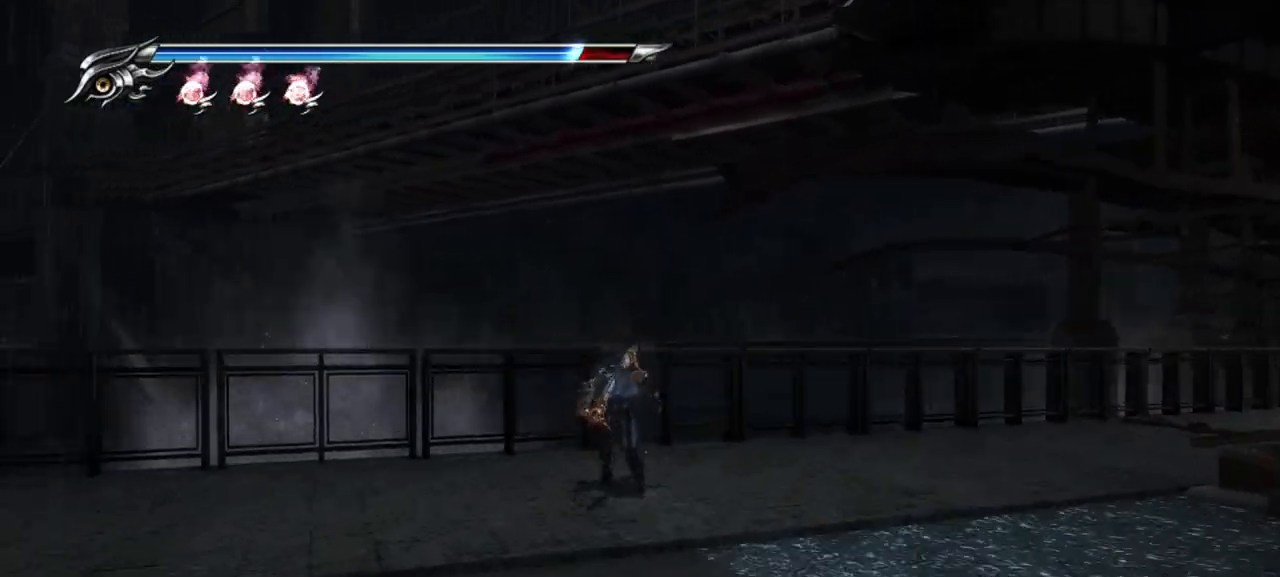
{"buttons": [], "left_stick": "up", "right_stick": "center", "events": [[133, "CROSS", "up"]]}
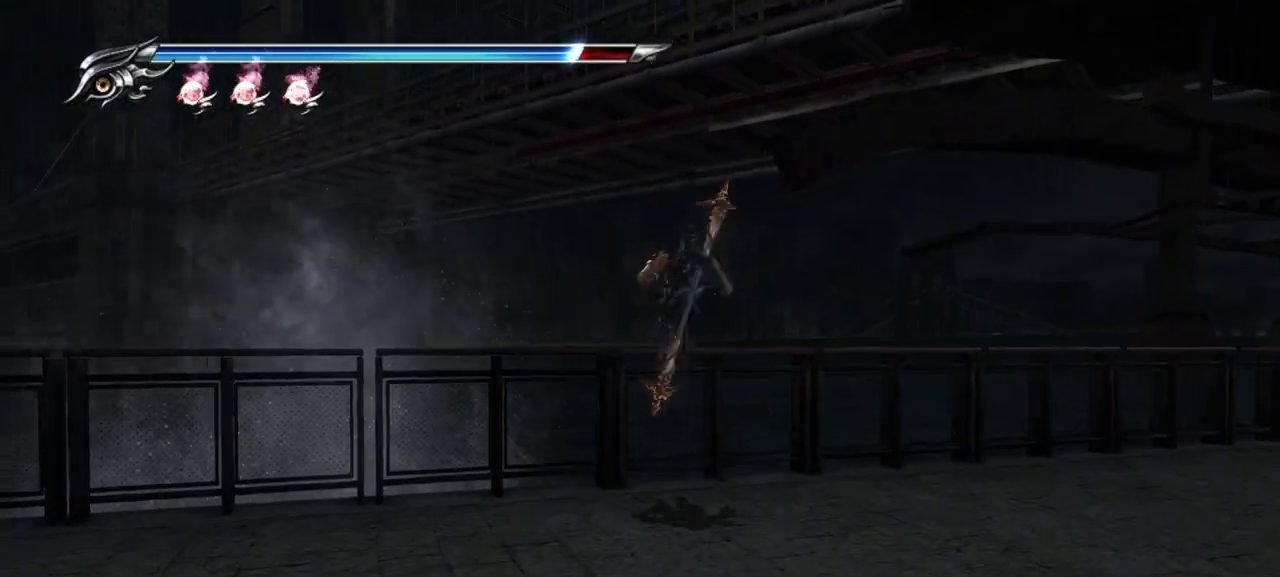
{"buttons": [], "left_stick": "up-right", "right_stick": "right", "events": [[100, "left_stick", "up-right"], [367, "right_stick", "right"]]}
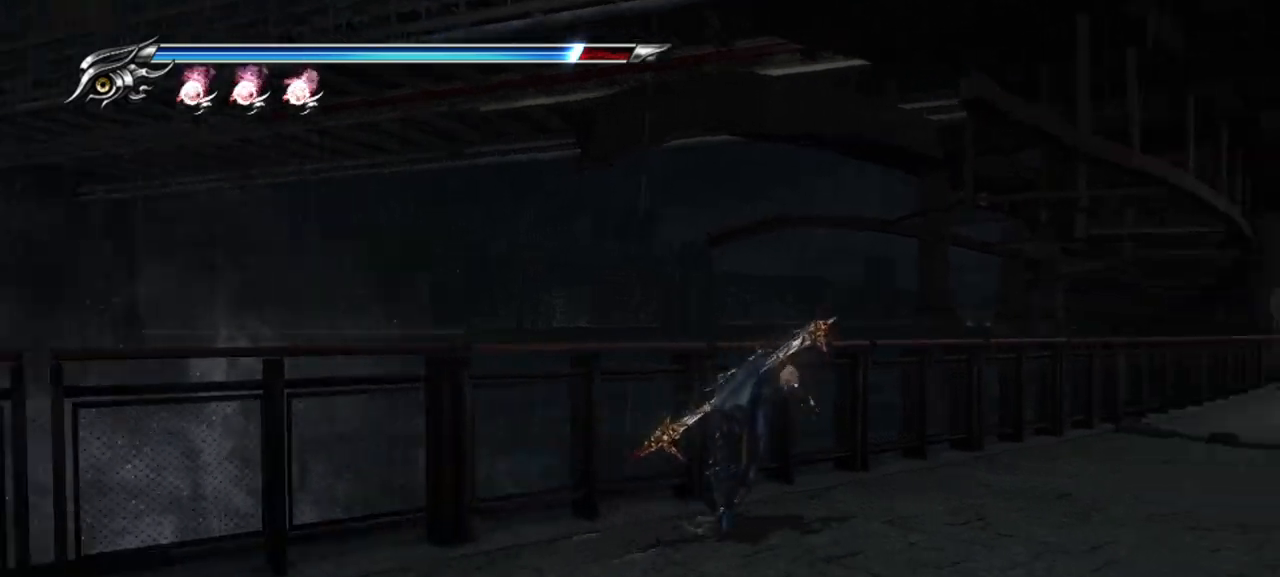
{"buttons": [], "left_stick": "up-right", "right_stick": "center", "events": [[267, "right_stick", "center"]]}